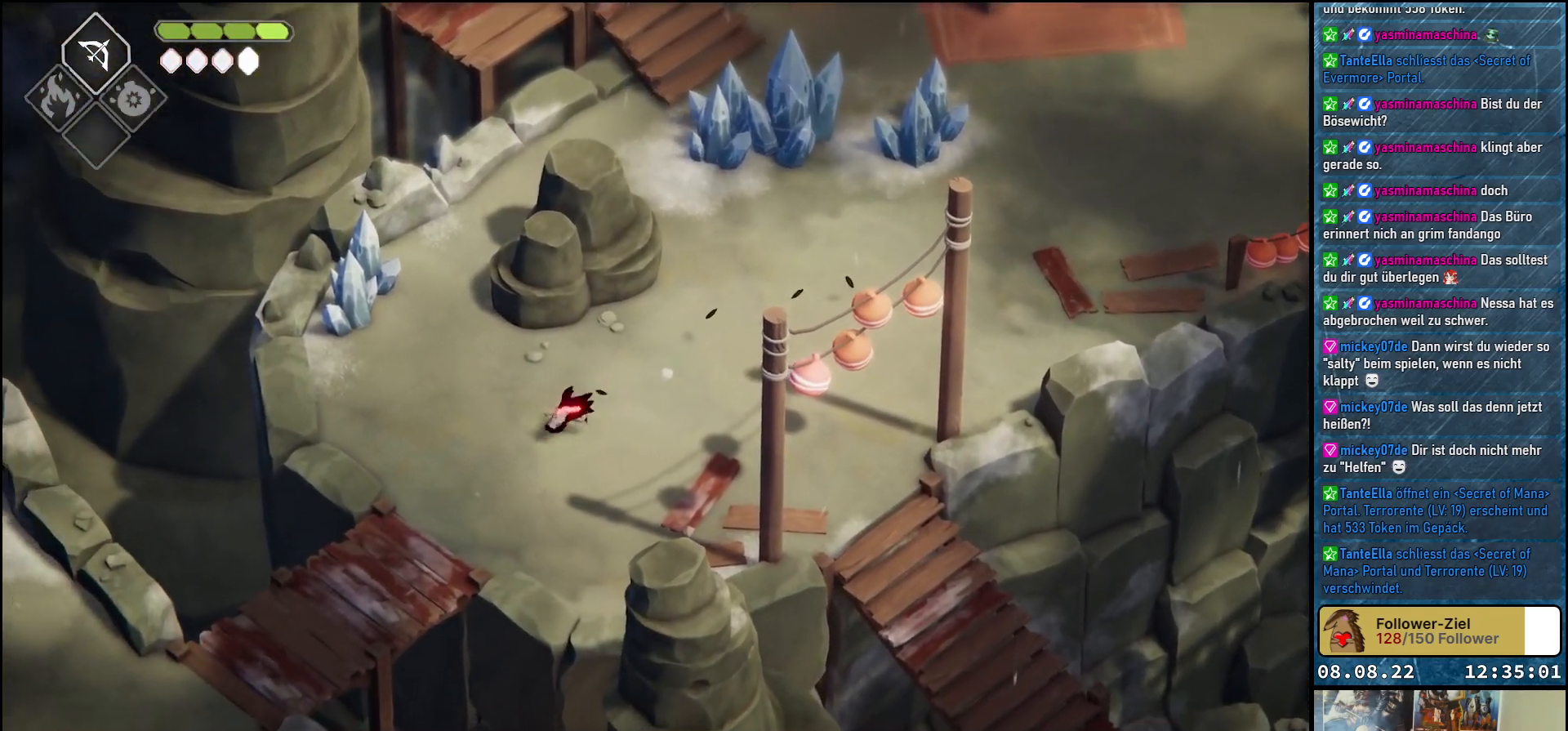
Gameplay with a controller (Xbox layout); each line is a JSON object with the inputs held at the frame after it. "events" lists button and stick changes between this image and that frame as [ms after this image, input, new state], when the widget could be followed in between.
{"buttons": [], "left_stick": "down-left", "right_stick": "center", "events": [[50, "A", "up"], [150, "A", "down"], [183, "A", "up"], [250, "A", "down"], [317, "A", "up"], [400, "A", "down"], [467, "A", "up"]]}
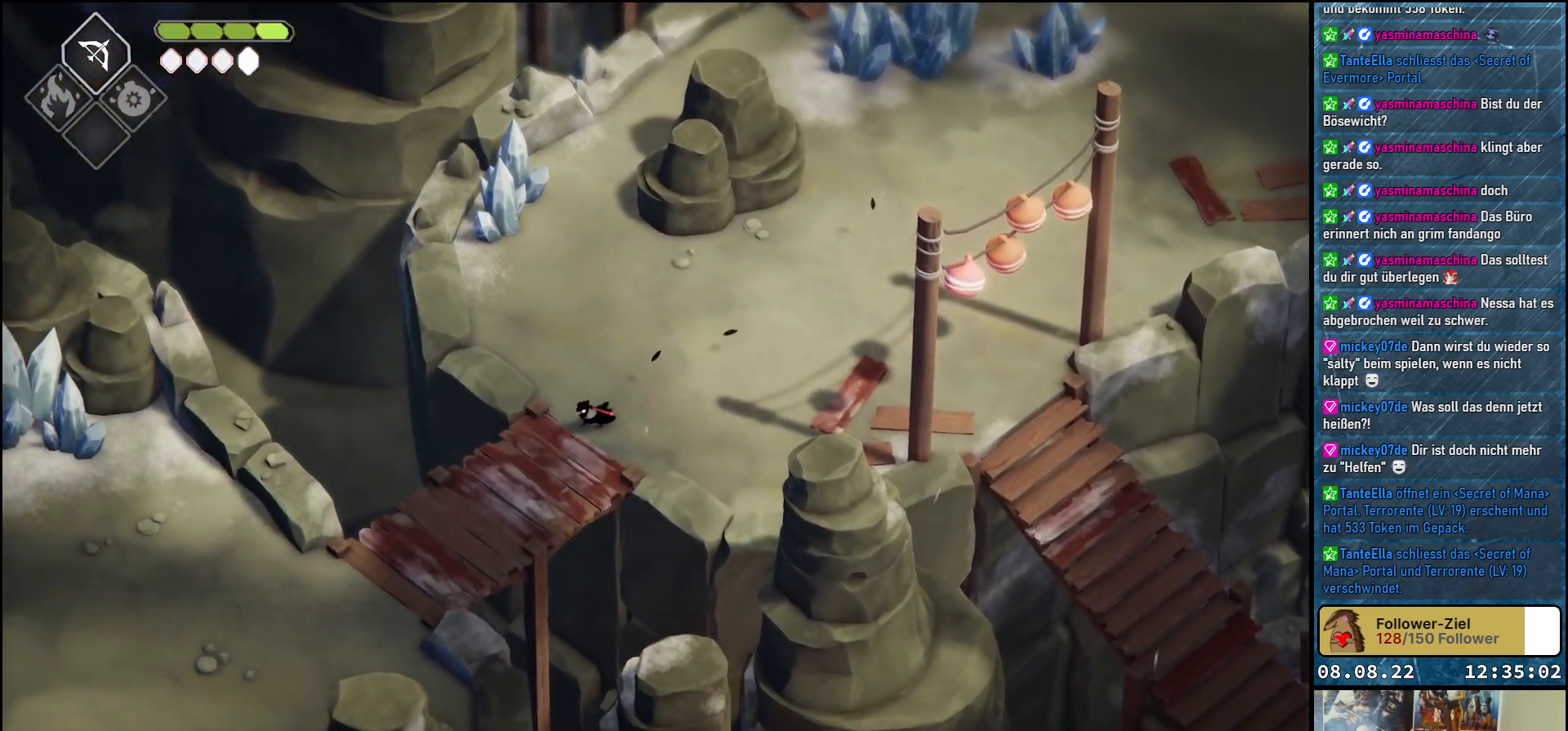
{"buttons": [], "left_stick": "down-left", "right_stick": "center", "events": [[67, "A", "down"], [133, "A", "up"], [383, "A", "down"], [400, "A", "up"]]}
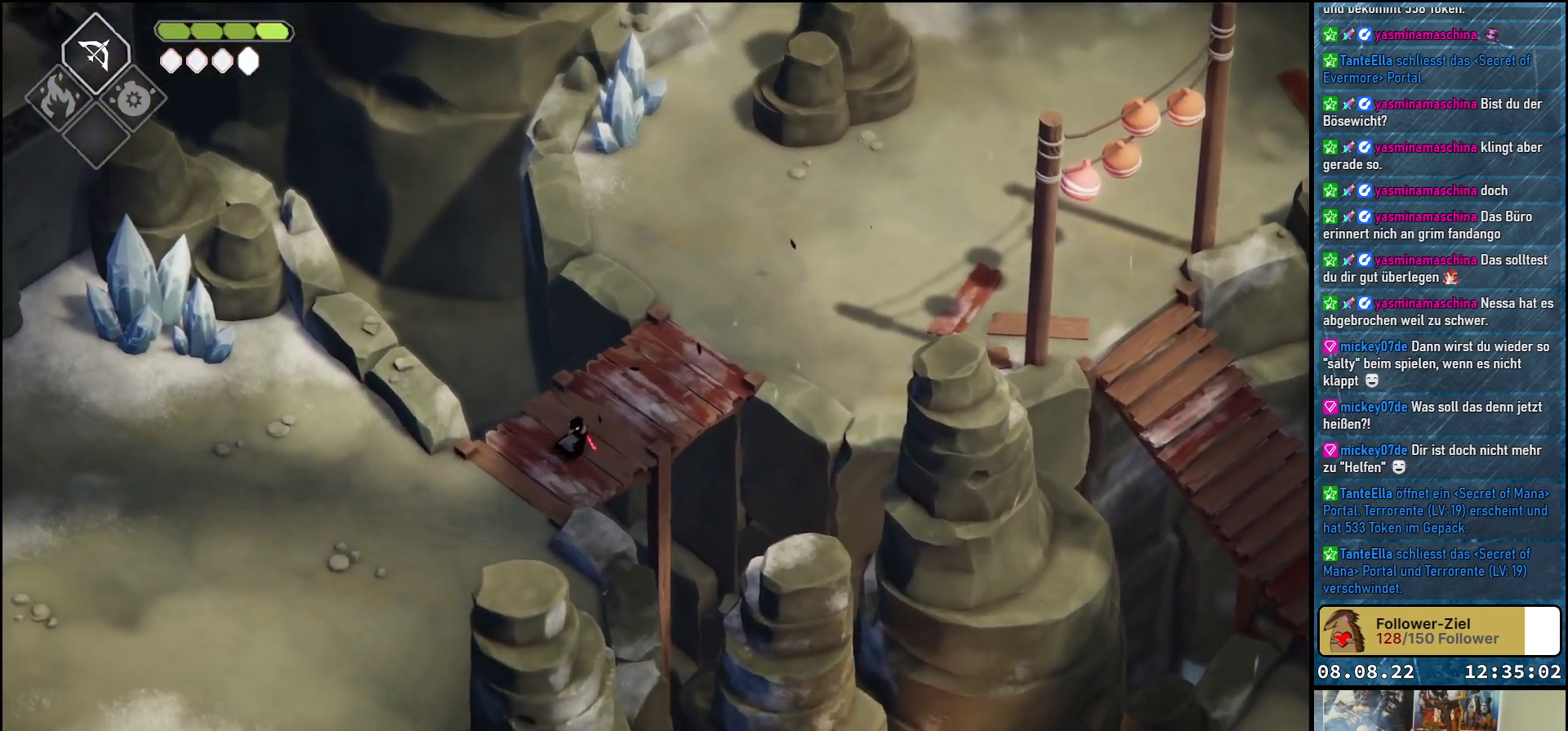
{"buttons": ["A"], "left_stick": "left", "right_stick": "center", "events": [[33, "A", "down"], [67, "A", "up"], [183, "A", "down"], [217, "A", "up"], [333, "left_stick", "left"], [483, "A", "down"]]}
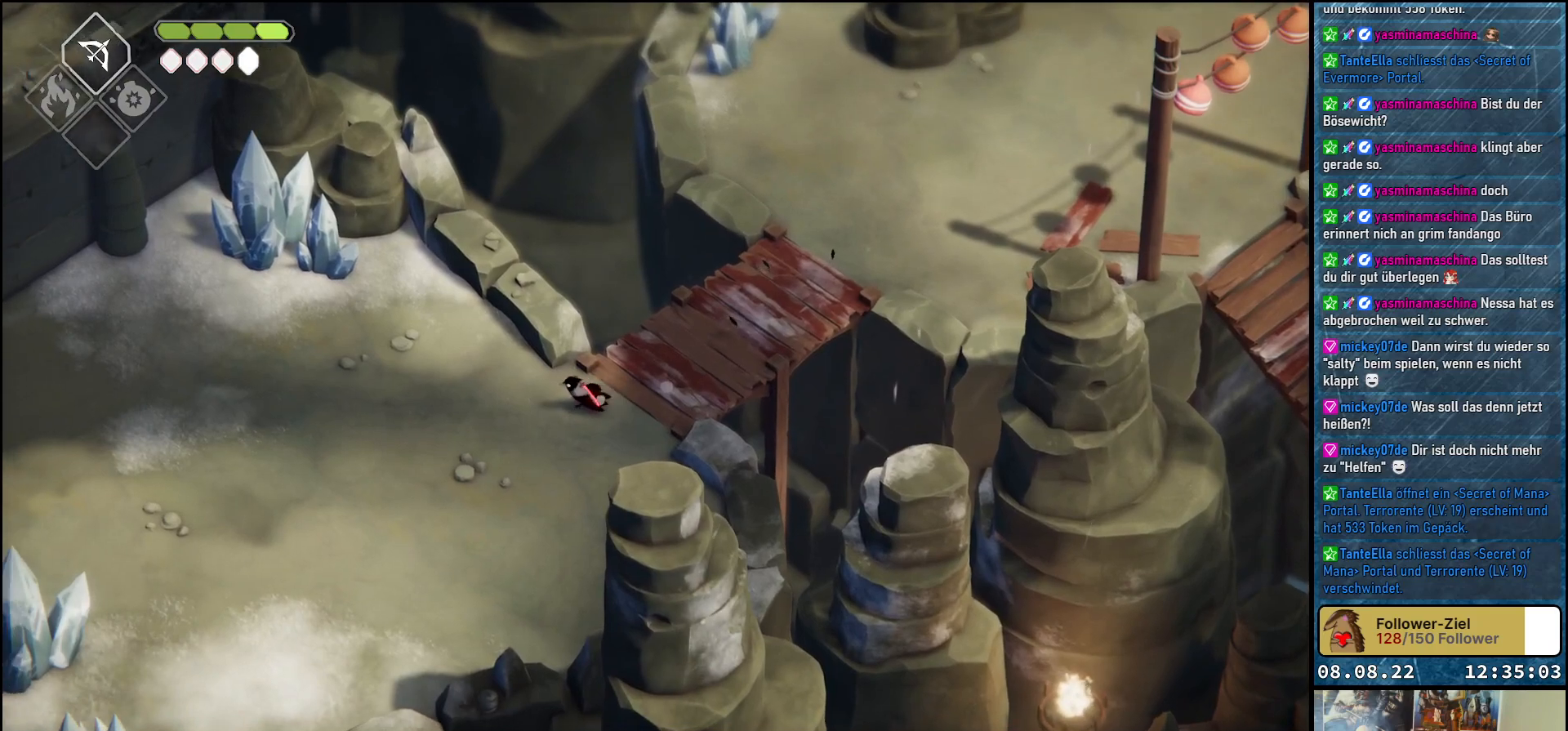
{"buttons": [], "left_stick": "left", "right_stick": "center", "events": [[33, "A", "up"], [167, "A", "down"], [183, "A", "up"], [450, "A", "down"], [500, "A", "up"]]}
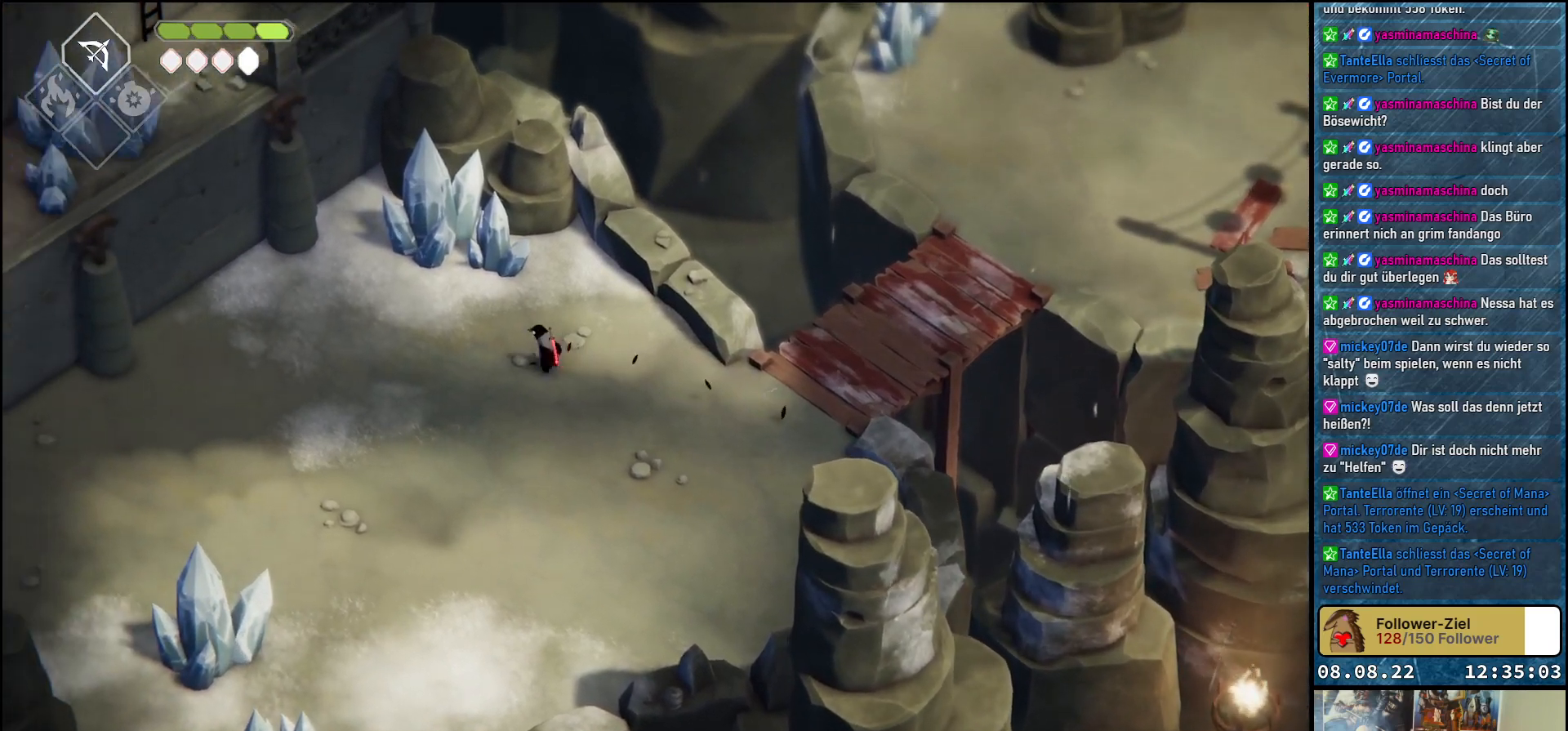
{"buttons": ["A"], "left_stick": "down-left", "right_stick": "center", "events": [[117, "A", "down"], [150, "A", "up"], [150, "left_stick", "down-left"], [283, "A", "down"], [317, "A", "up"], [433, "A", "down"]]}
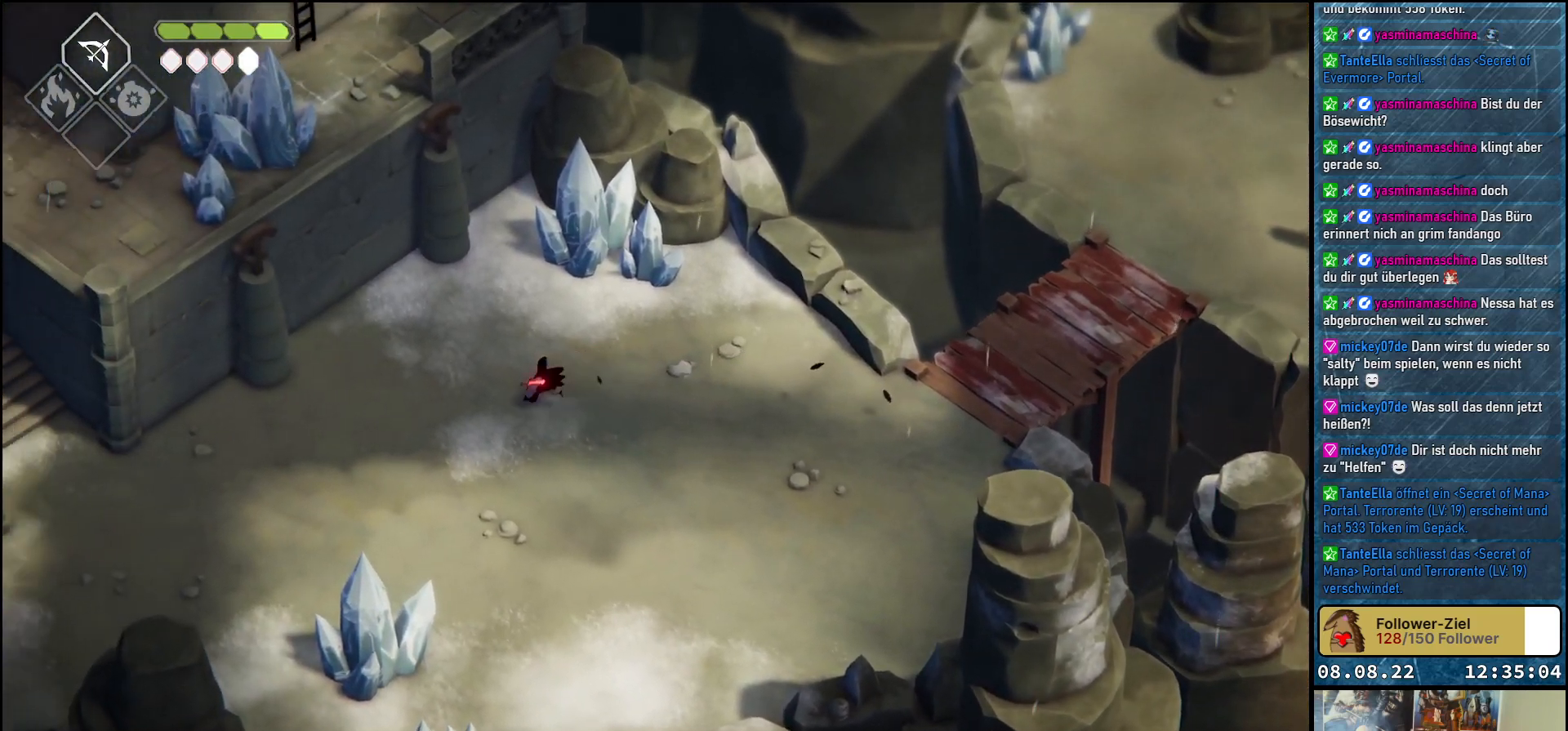
{"buttons": [], "left_stick": "down-left", "right_stick": "center", "events": [[17, "A", "up"], [100, "A", "down"], [167, "A", "up"], [283, "A", "down"], [317, "A", "up"], [433, "A", "down"], [483, "A", "up"]]}
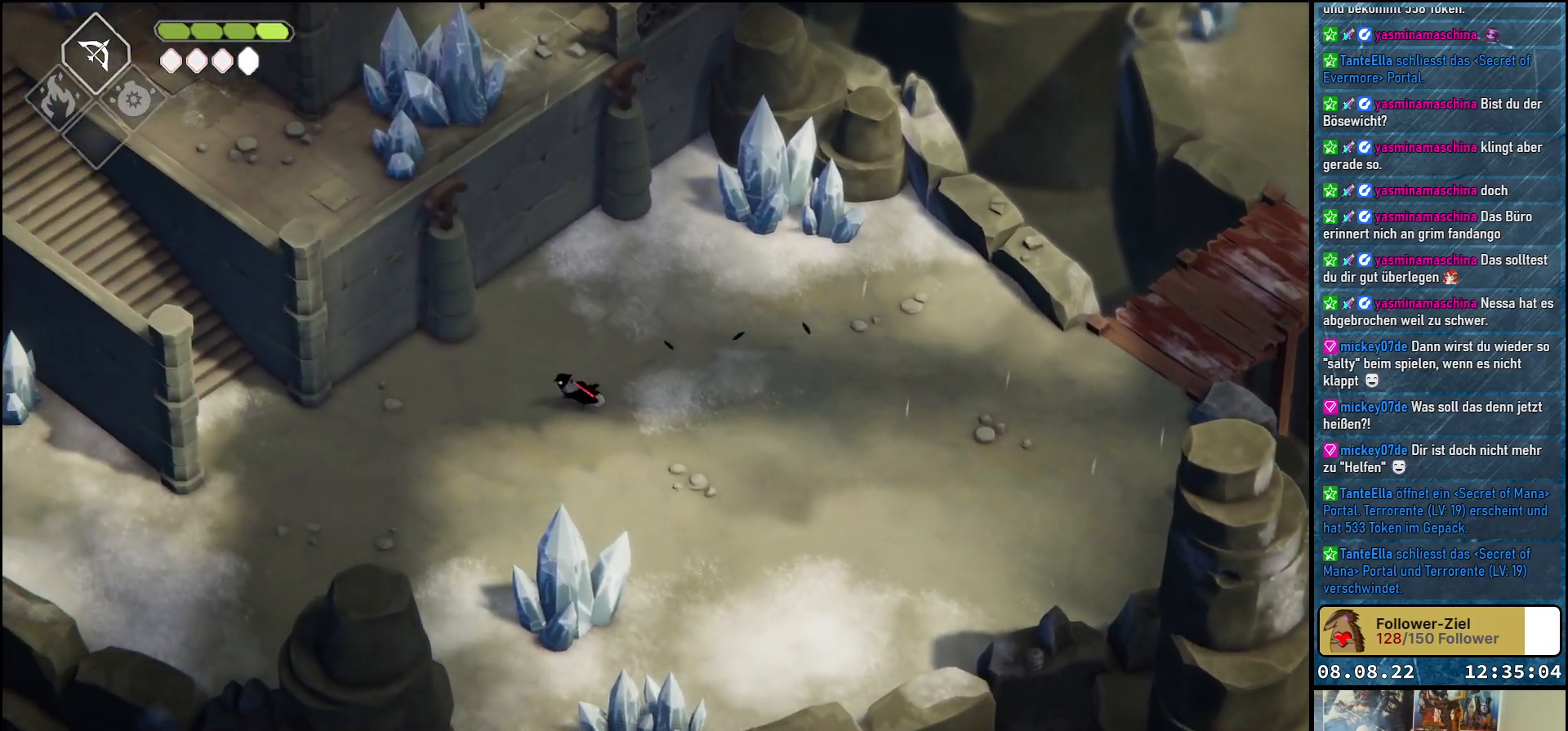
{"buttons": [], "left_stick": "up-left", "right_stick": "center", "events": [[67, "A", "down"], [167, "A", "up"], [233, "A", "down"], [333, "A", "up"], [400, "A", "down"], [450, "A", "up"], [450, "left_stick", "up-left"]]}
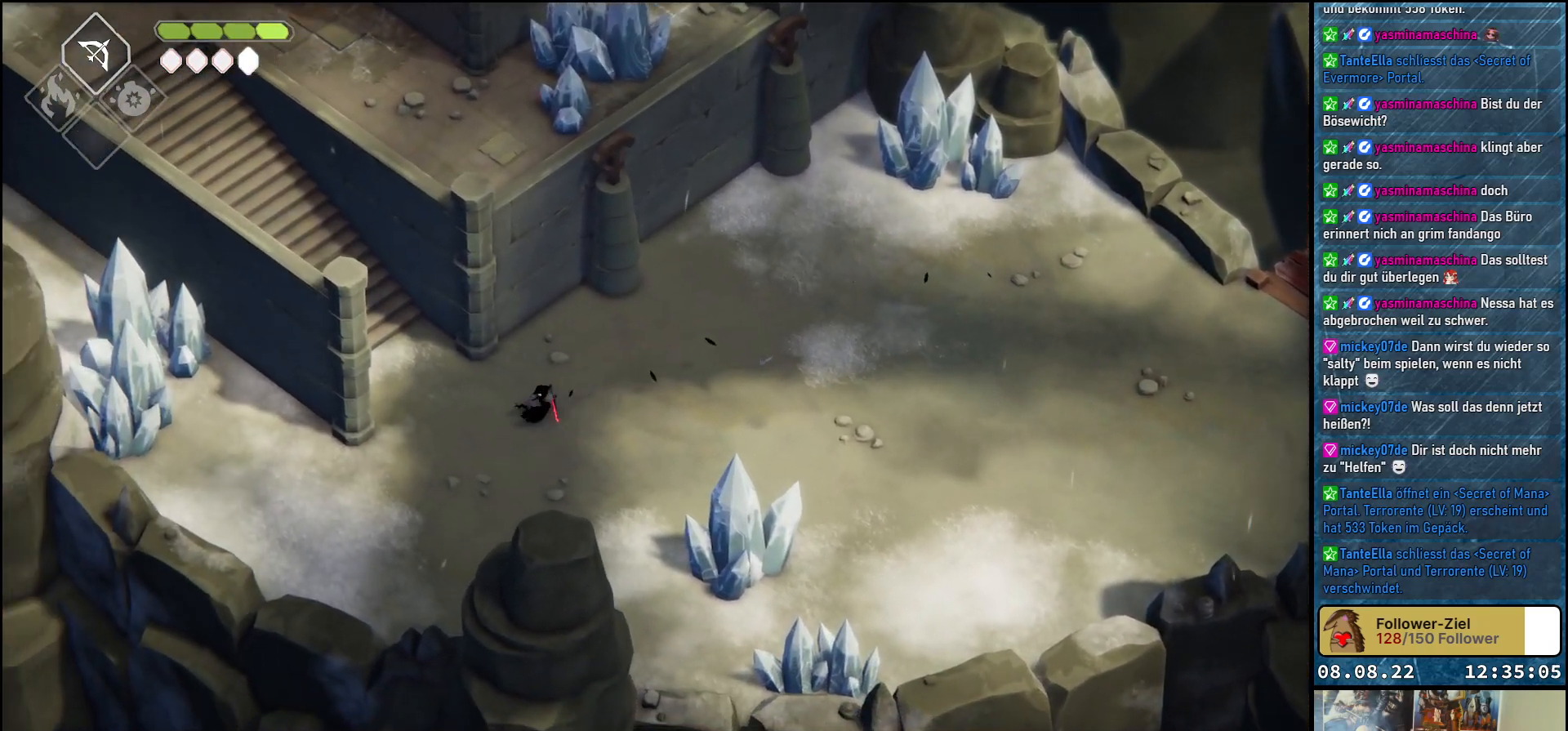
{"buttons": [], "left_stick": "up-left", "right_stick": "center", "events": [[67, "A", "down"], [117, "A", "up"], [217, "A", "down"], [300, "A", "up"], [367, "A", "down"], [450, "A", "up"]]}
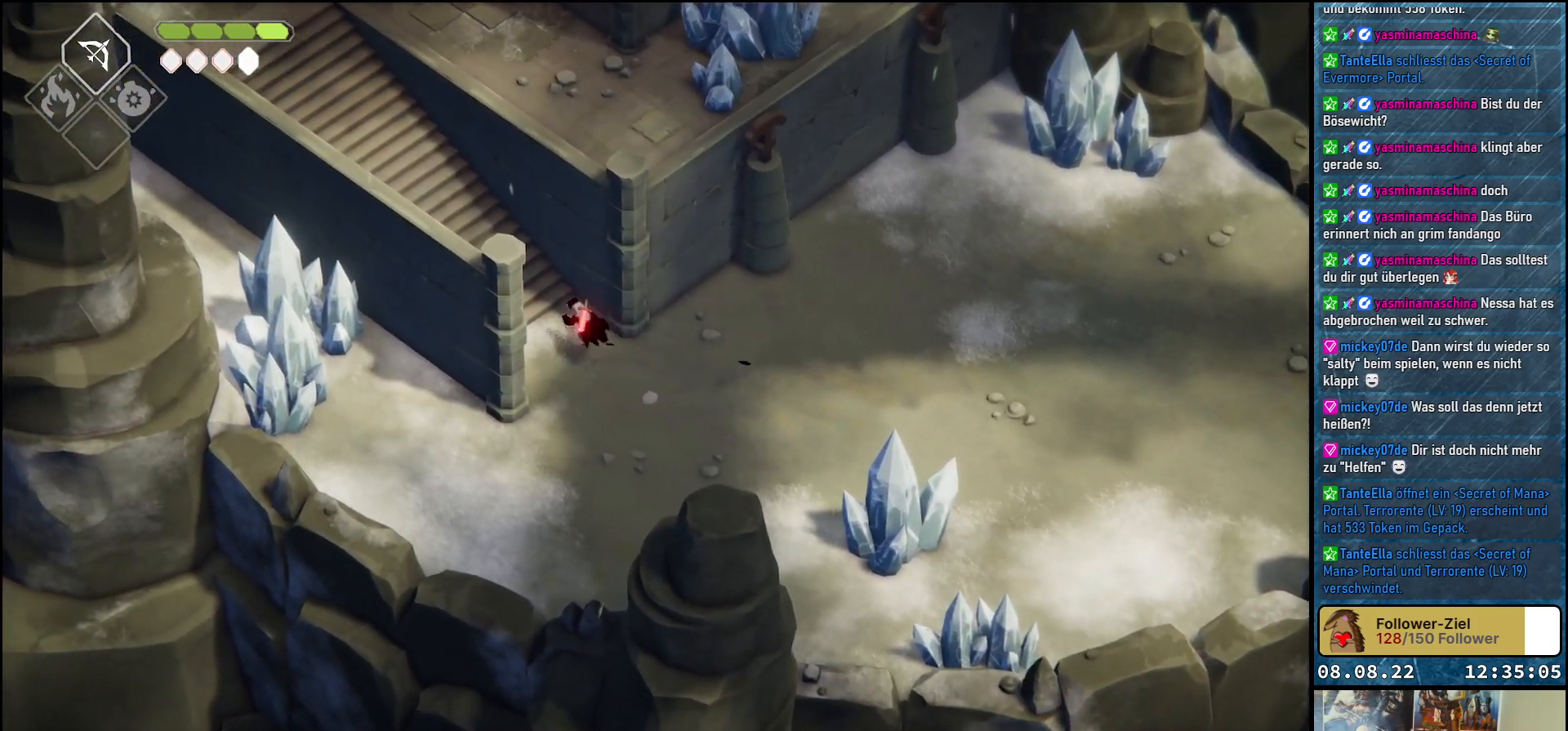
{"buttons": [], "left_stick": "center", "right_stick": "center", "events": [[300, "START", "down"], [350, "left_stick", "up"], [450, "START", "up"], [450, "left_stick", "center"]]}
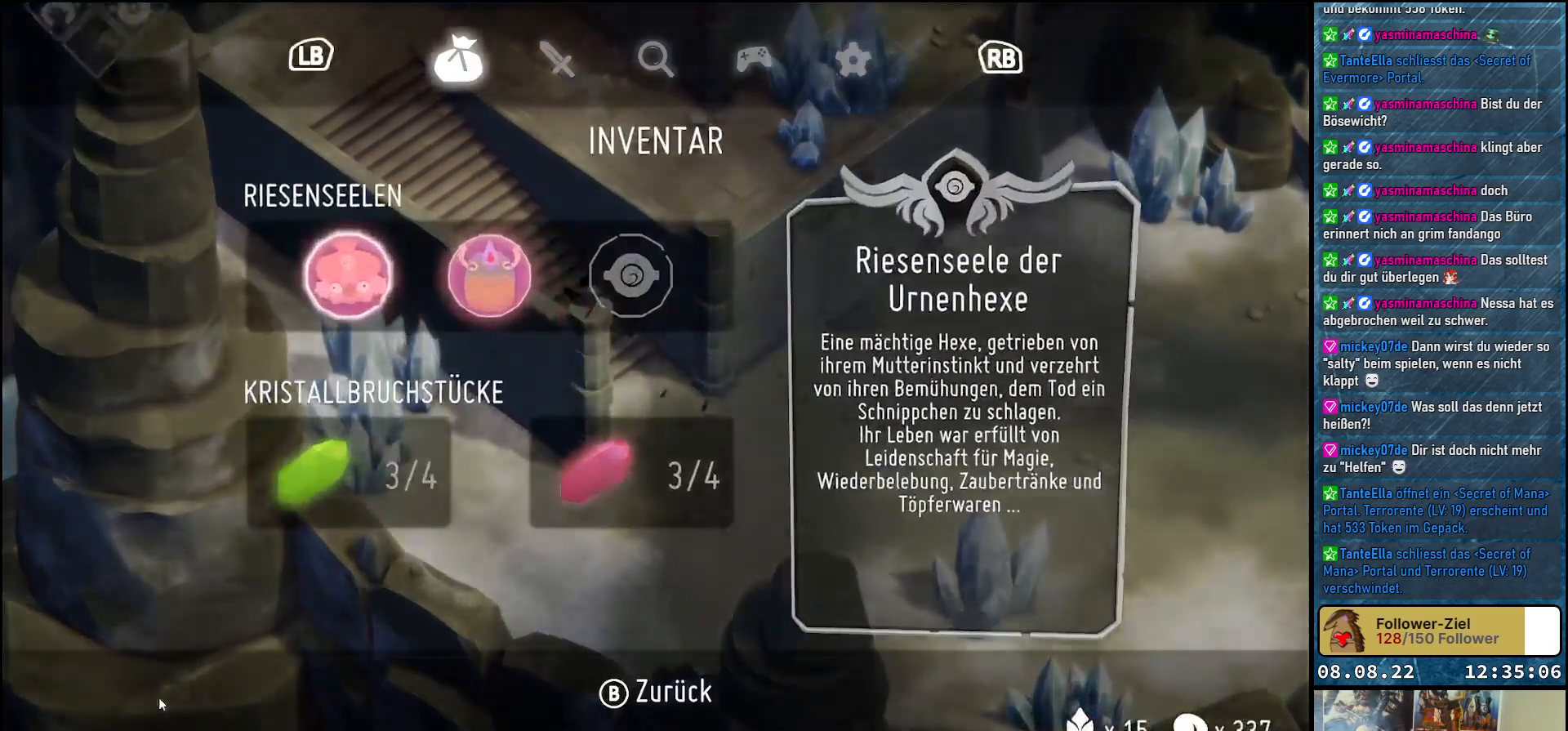
{"buttons": [], "left_stick": "center", "right_stick": "center", "events": []}
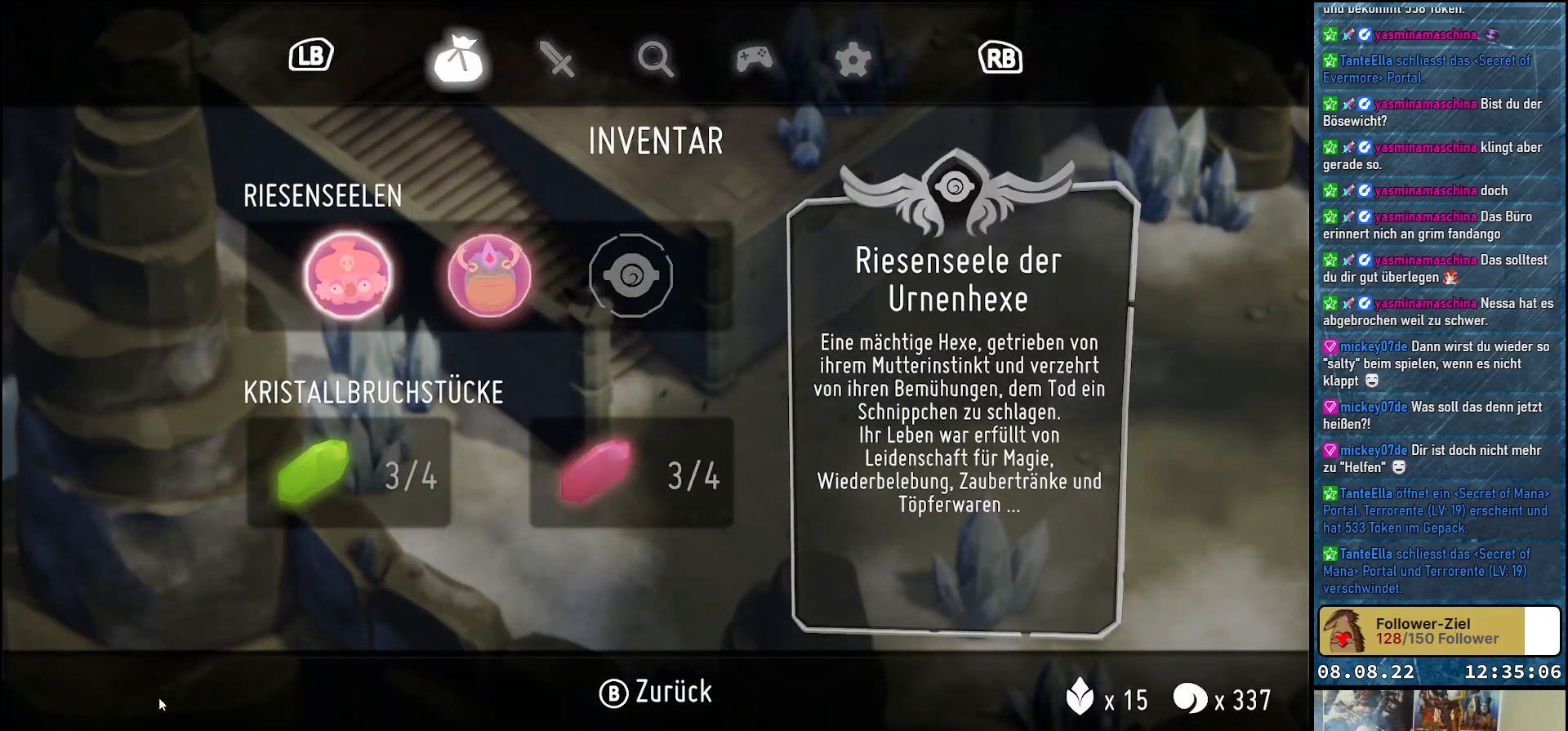
{"buttons": [], "left_stick": "center", "right_stick": "center", "events": []}
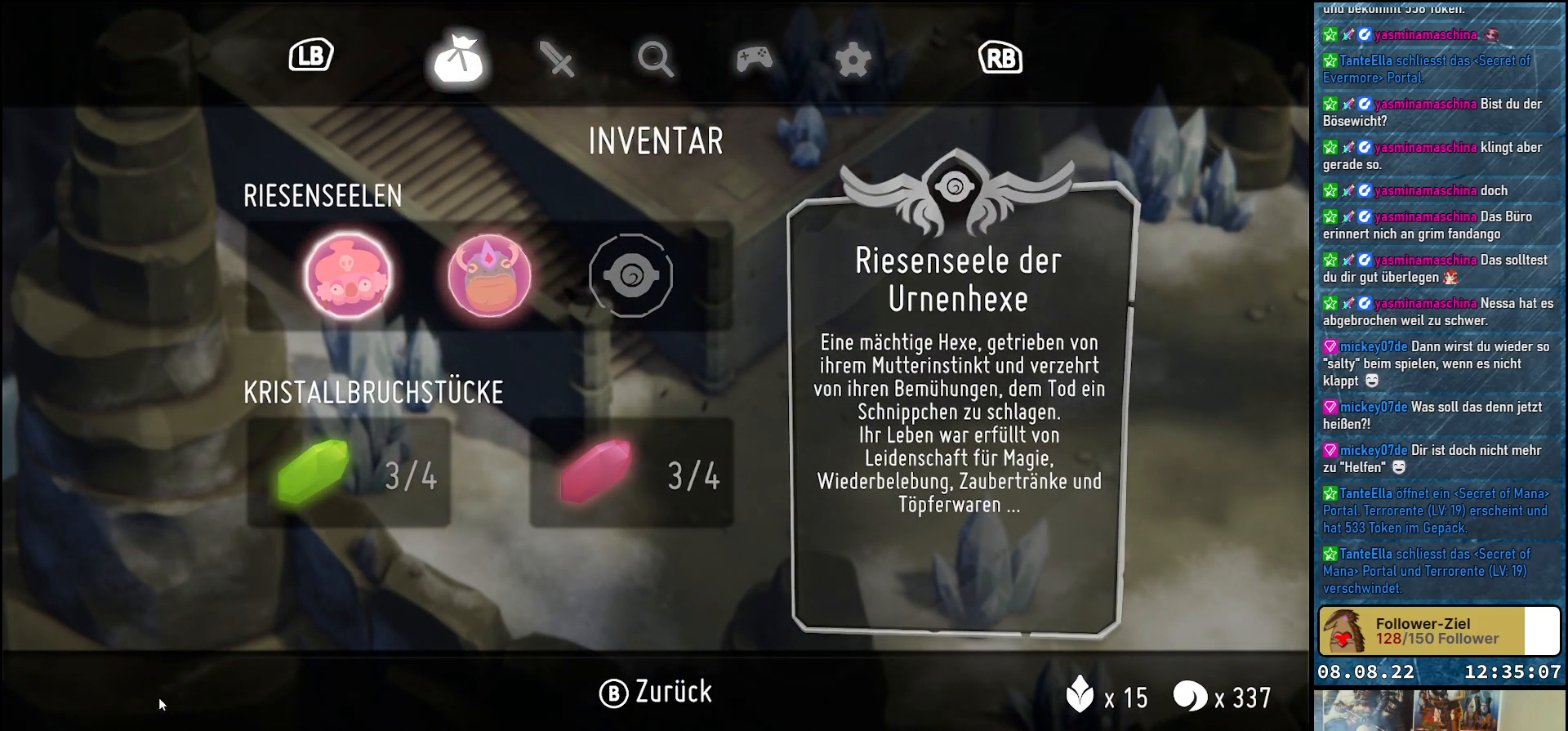
{"buttons": [], "left_stick": "up-left", "right_stick": "center", "events": [[300, "B", "down"], [367, "B", "up"], [417, "left_stick", "up-left"]]}
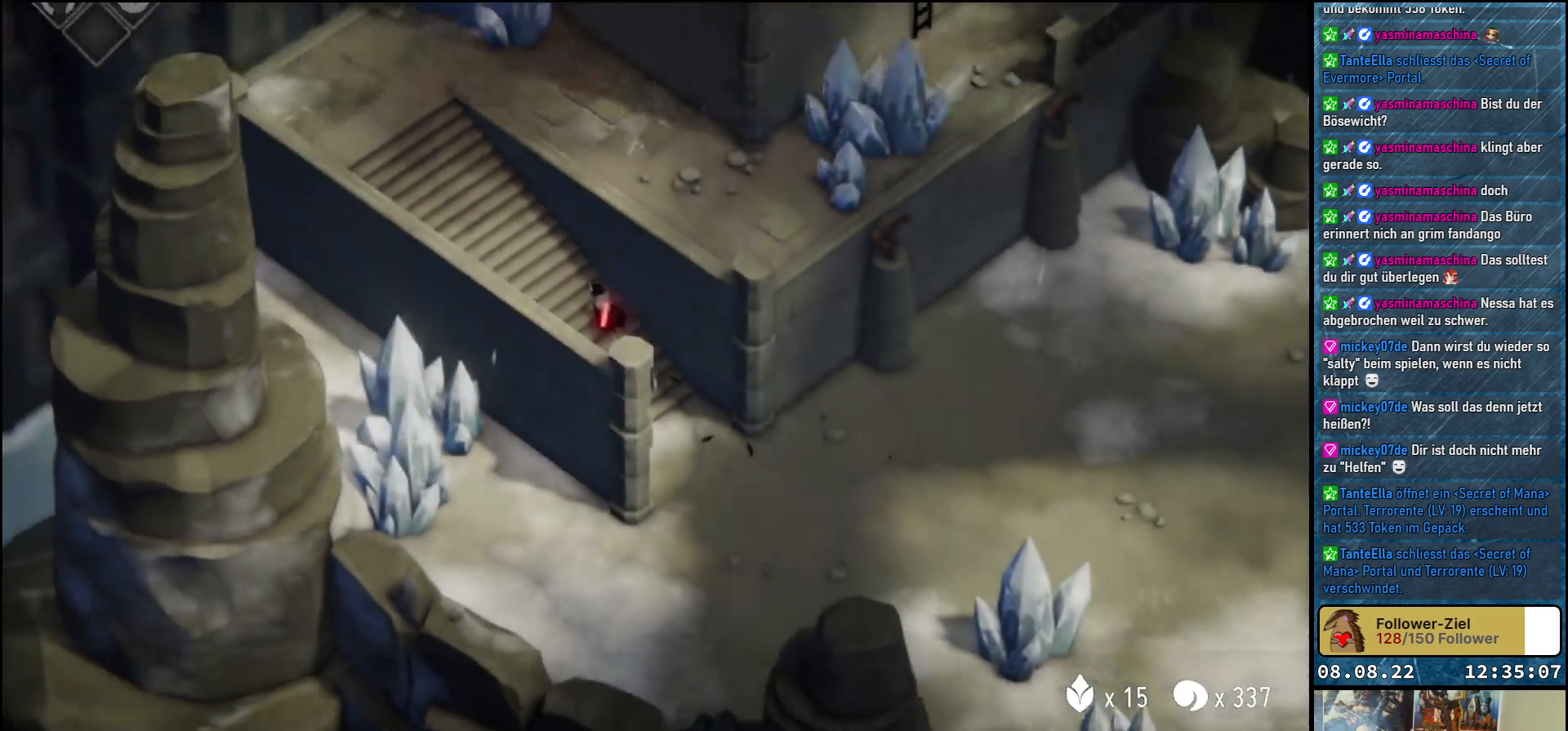
{"buttons": ["A"], "left_stick": "up-left", "right_stick": "center", "events": [[467, "A", "down"]]}
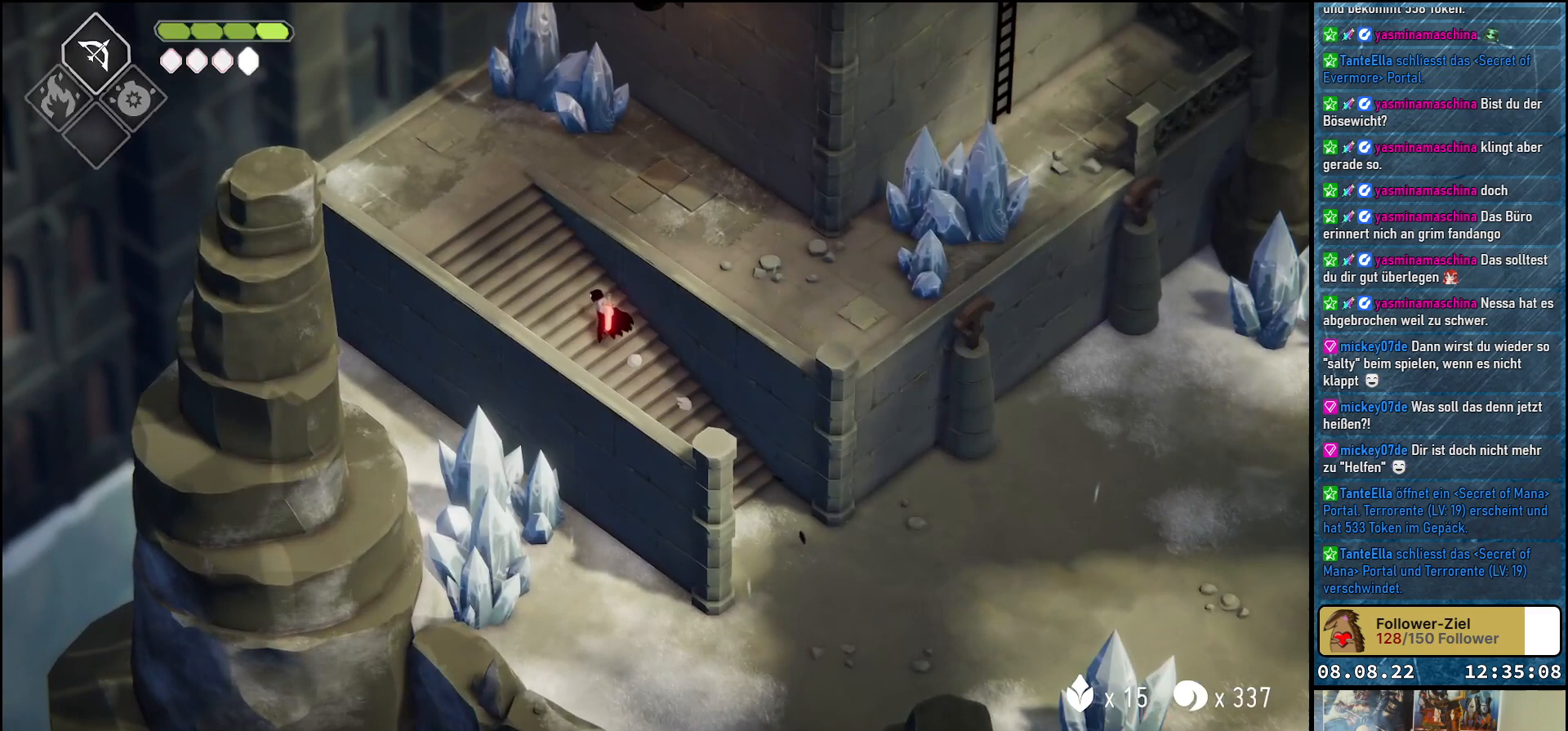
{"buttons": [], "left_stick": "up-right", "right_stick": "center", "events": [[83, "A", "up"], [167, "left_stick", "up"], [350, "left_stick", "up-right"]]}
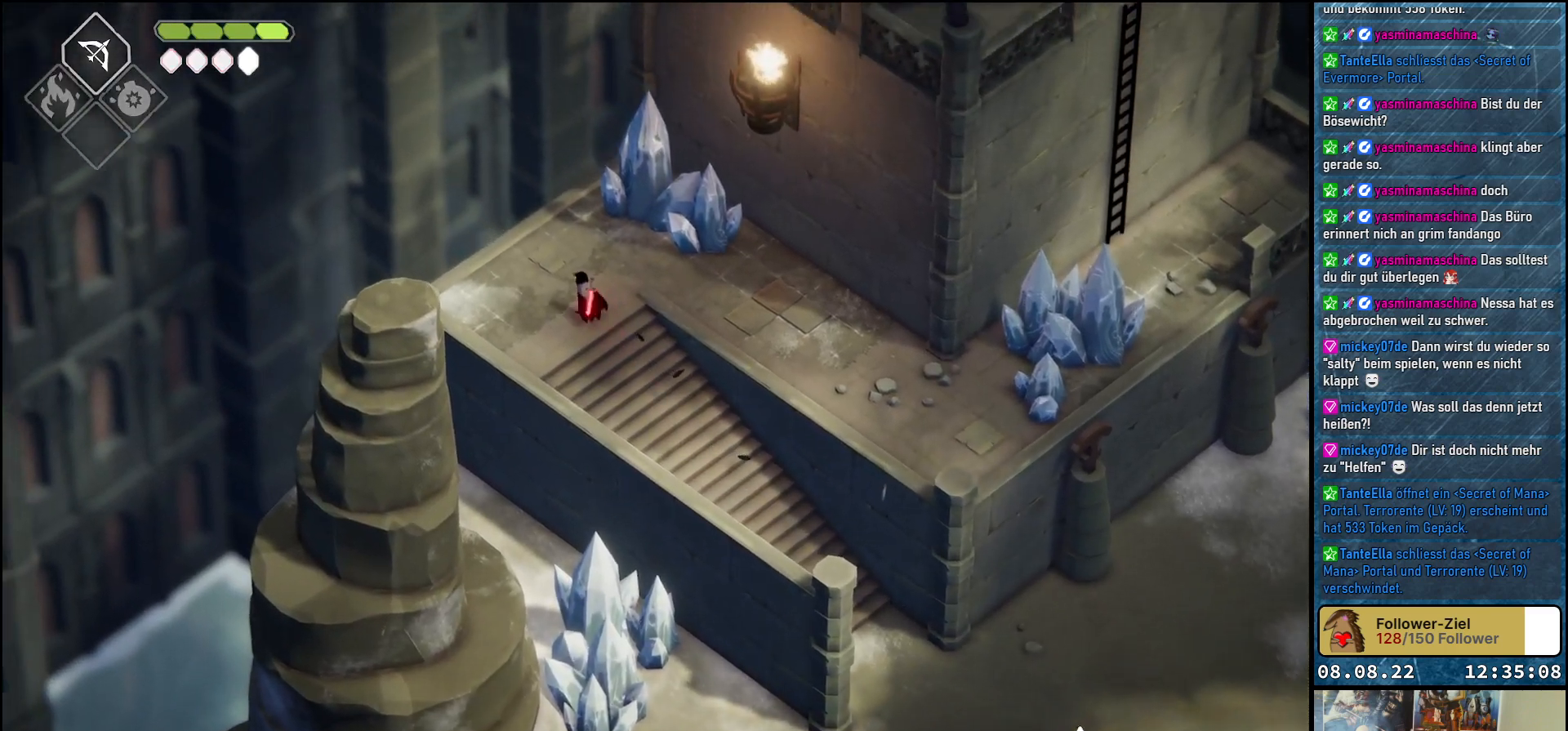
{"buttons": [], "left_stick": "right", "right_stick": "center", "events": [[150, "left_stick", "right"]]}
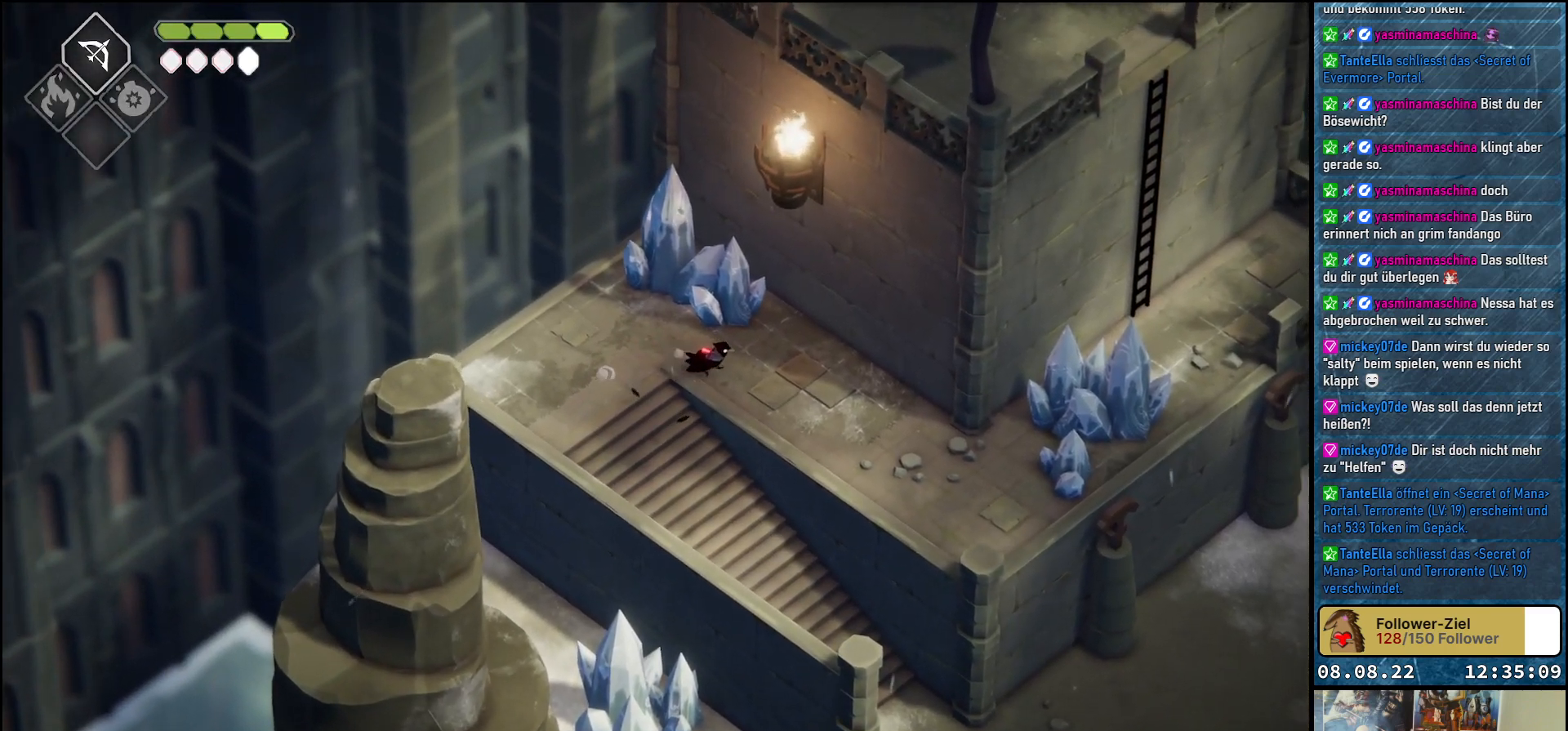
{"buttons": [], "left_stick": "right", "right_stick": "center", "events": [[217, "A", "down"], [383, "A", "up"]]}
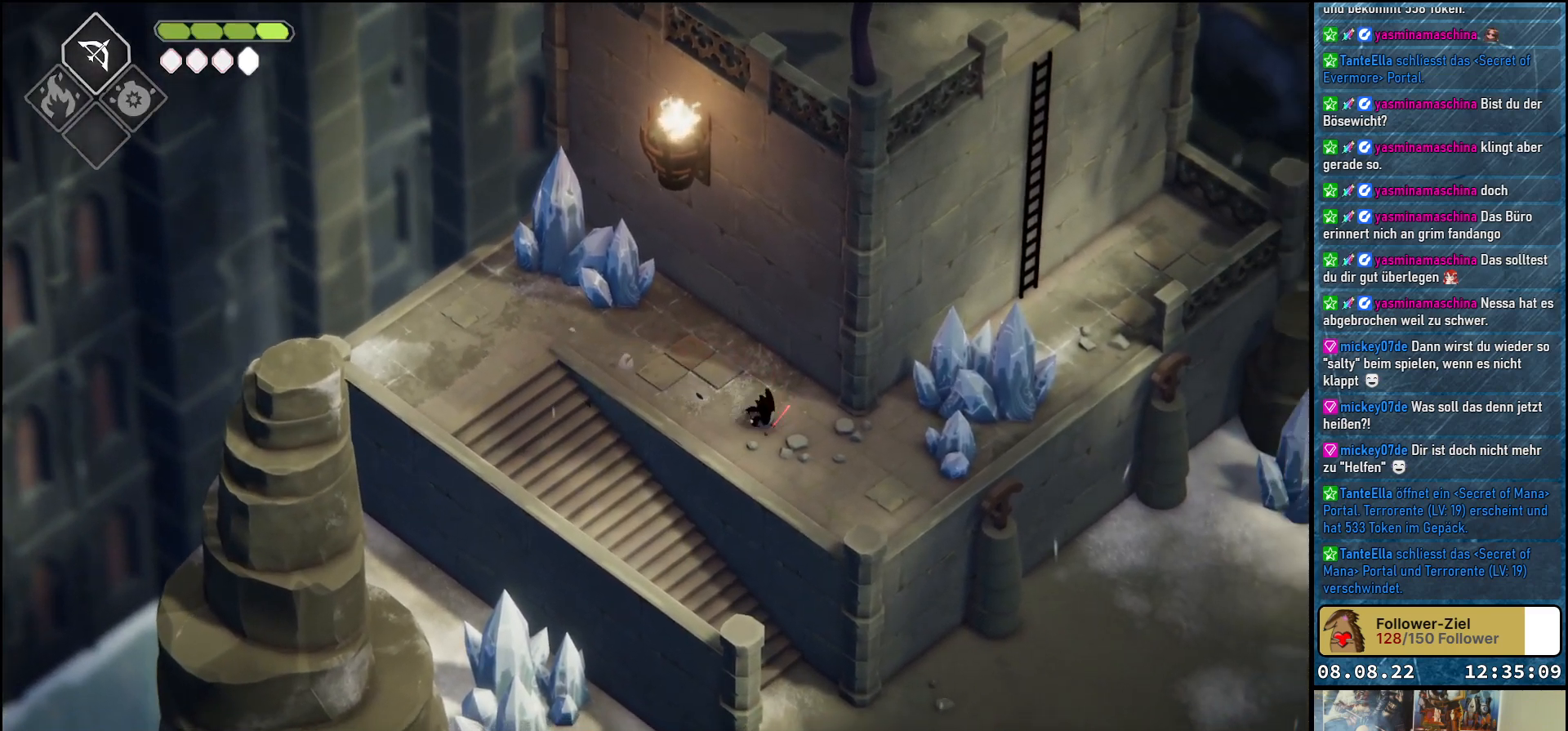
{"buttons": [], "left_stick": "up-right", "right_stick": "center", "events": [[67, "left_stick", "up-right"], [217, "X", "down"], [350, "X", "up"], [417, "X", "down"], [467, "X", "up"]]}
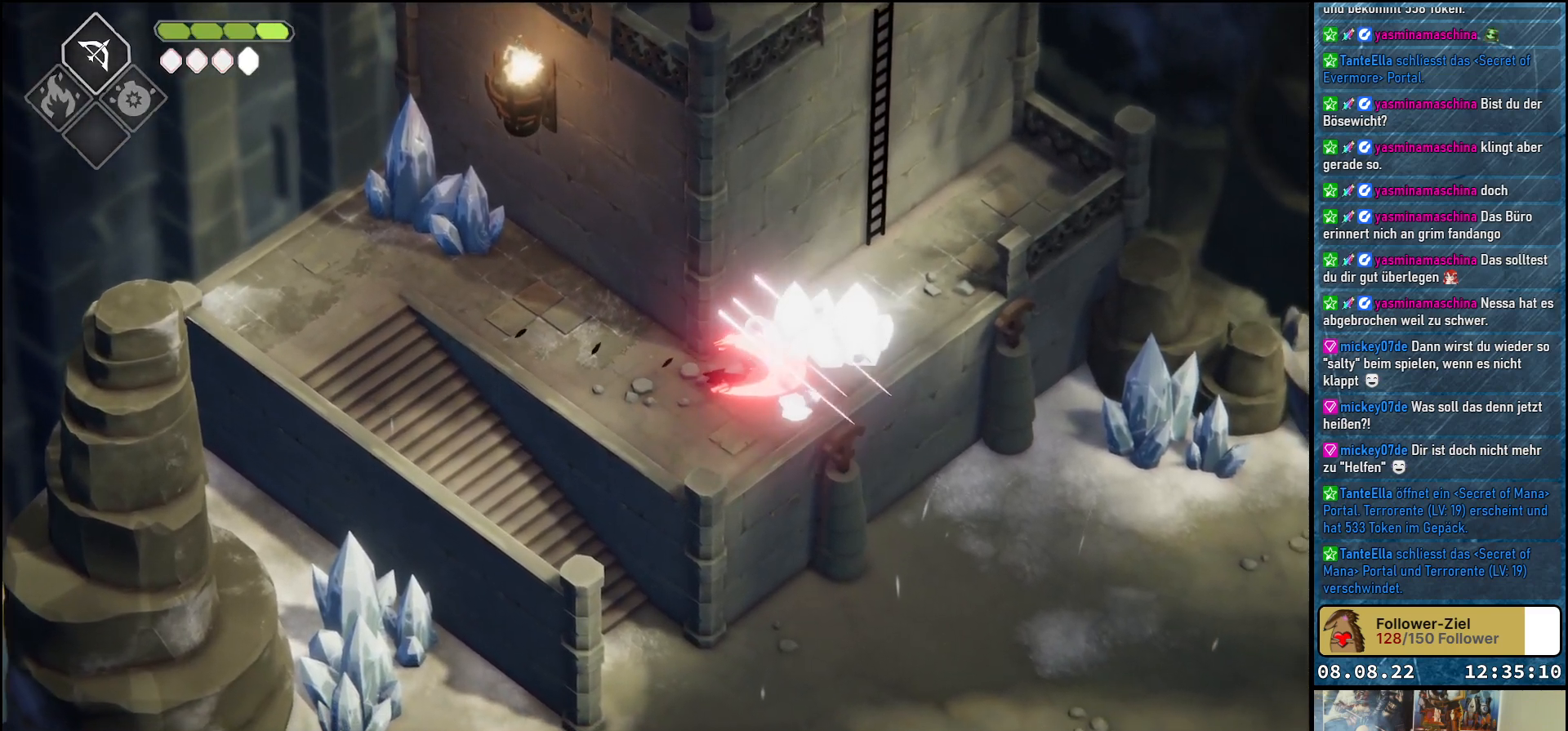
{"buttons": ["X"], "left_stick": "up-right", "right_stick": "center", "events": [[50, "X", "down"], [100, "X", "up"], [233, "X", "down"], [267, "X", "up"], [350, "X", "down"], [400, "X", "up"], [500, "X", "down"]]}
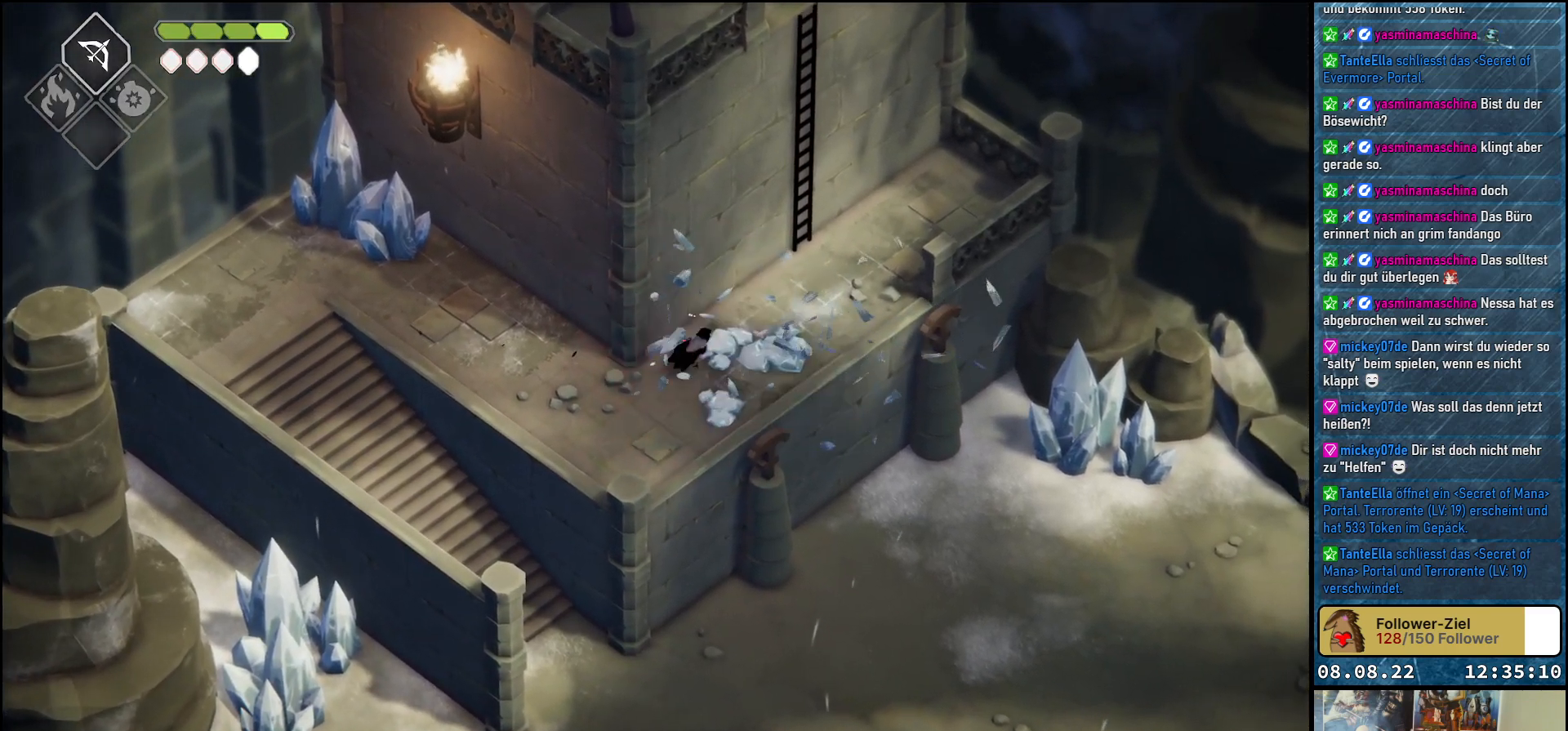
{"buttons": [], "left_stick": "up-right", "right_stick": "center", "events": [[67, "X", "up"]]}
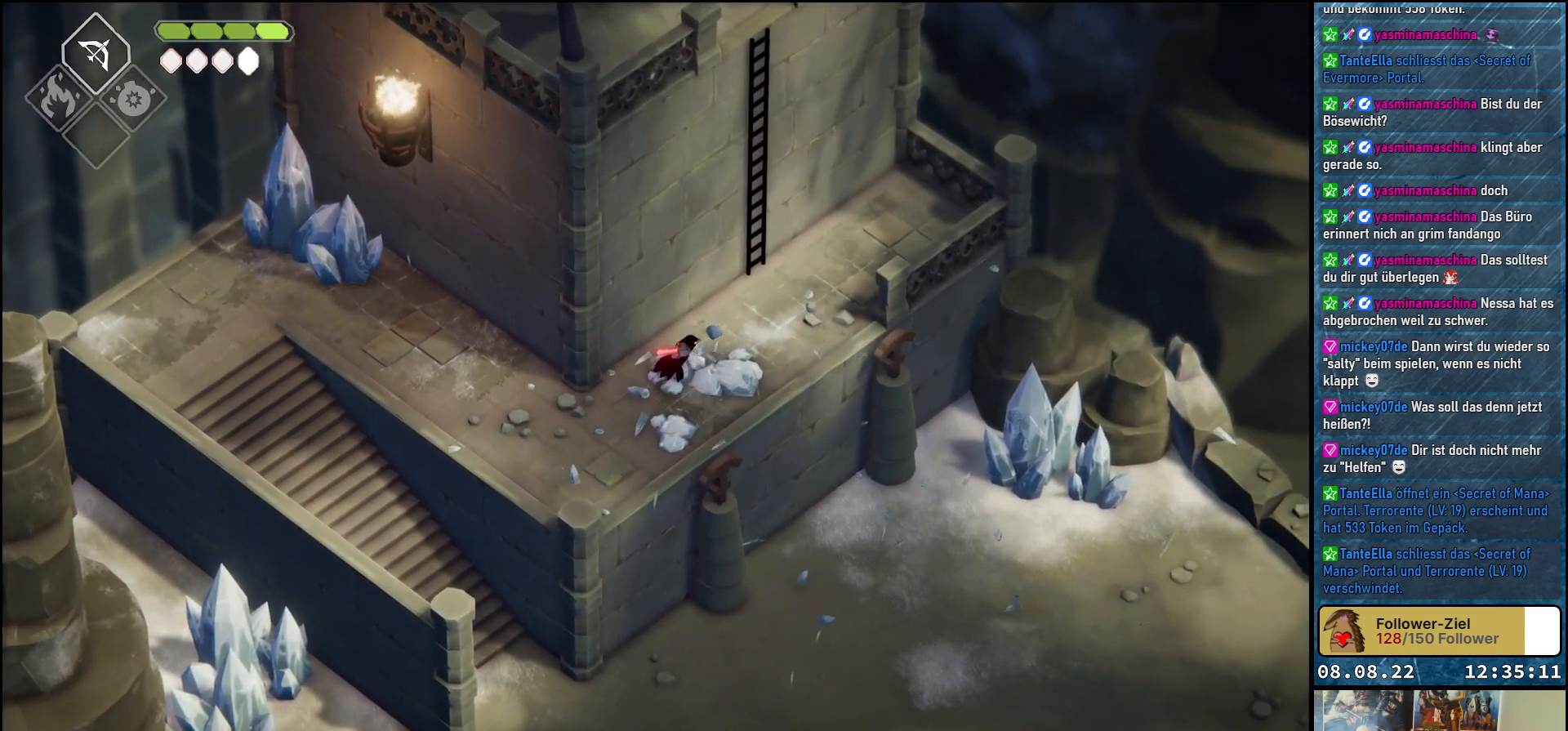
{"buttons": [], "left_stick": "up", "right_stick": "center", "events": [[450, "left_stick", "up"]]}
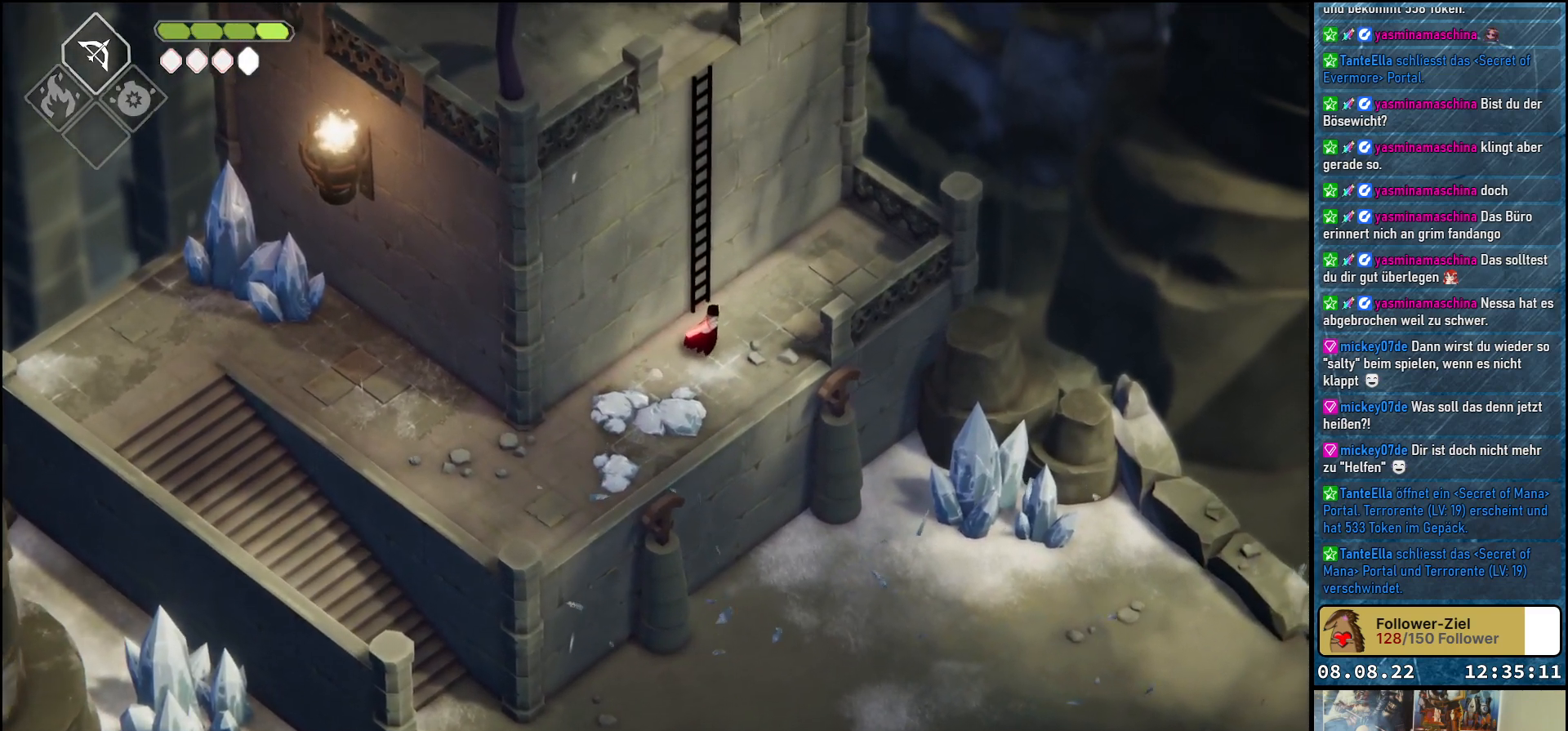
{"buttons": [], "left_stick": "up-left", "right_stick": "center", "events": [[83, "Y", "down"], [167, "Y", "up"], [167, "left_stick", "center"], [250, "left_stick", "up-left"]]}
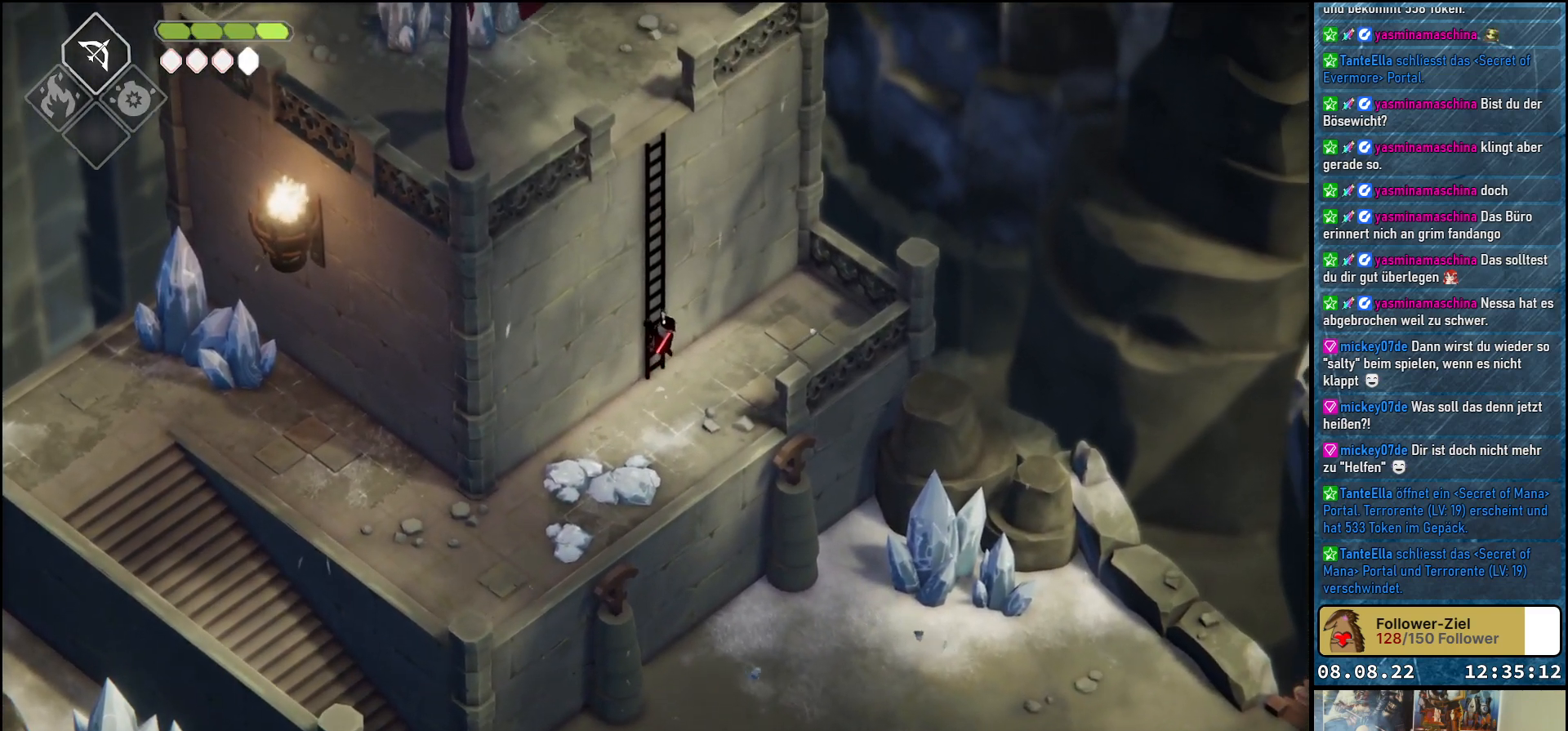
{"buttons": [], "left_stick": "up-left", "right_stick": "center", "events": []}
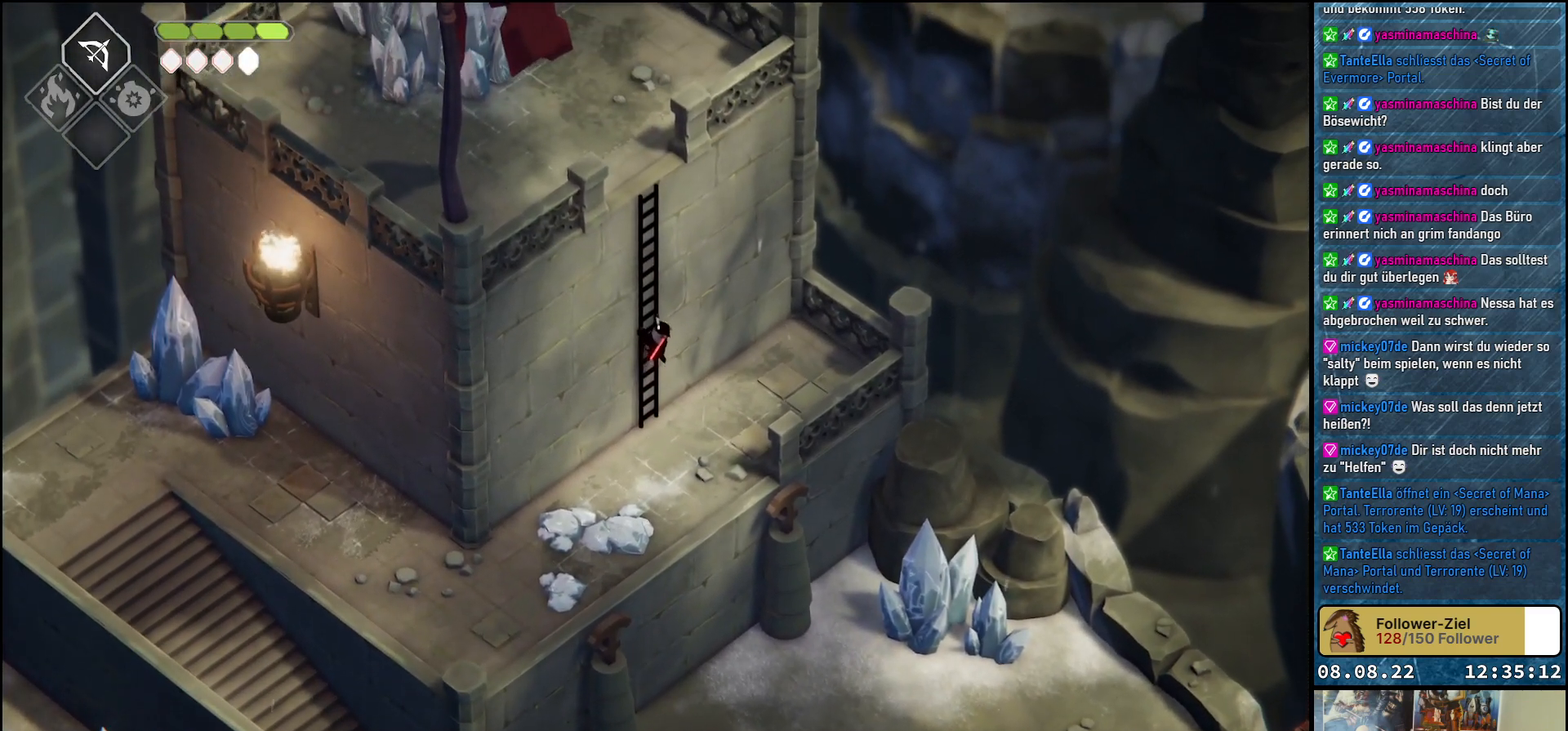
{"buttons": [], "left_stick": "up-left", "right_stick": "center", "events": []}
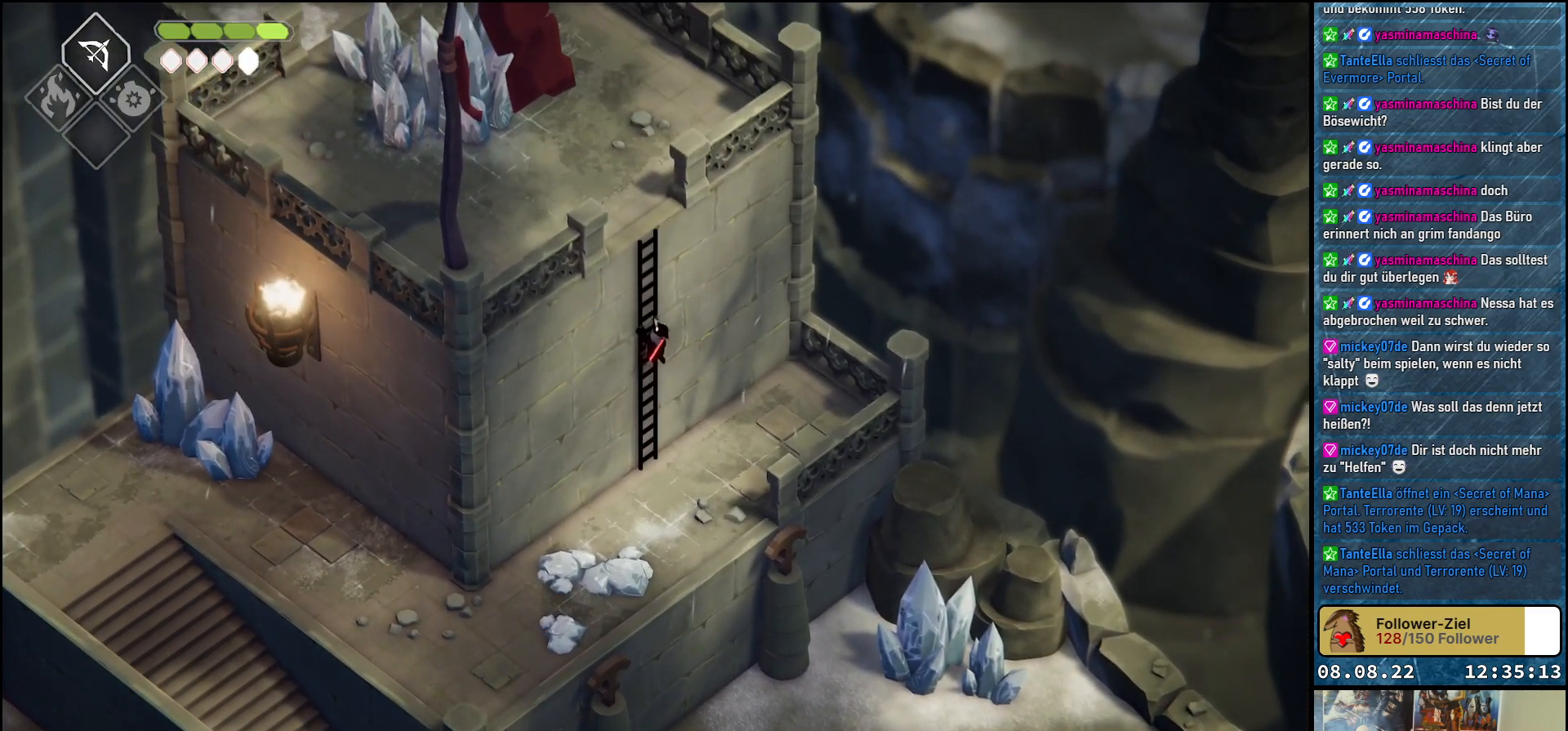
{"buttons": [], "left_stick": "up-left", "right_stick": "center", "events": []}
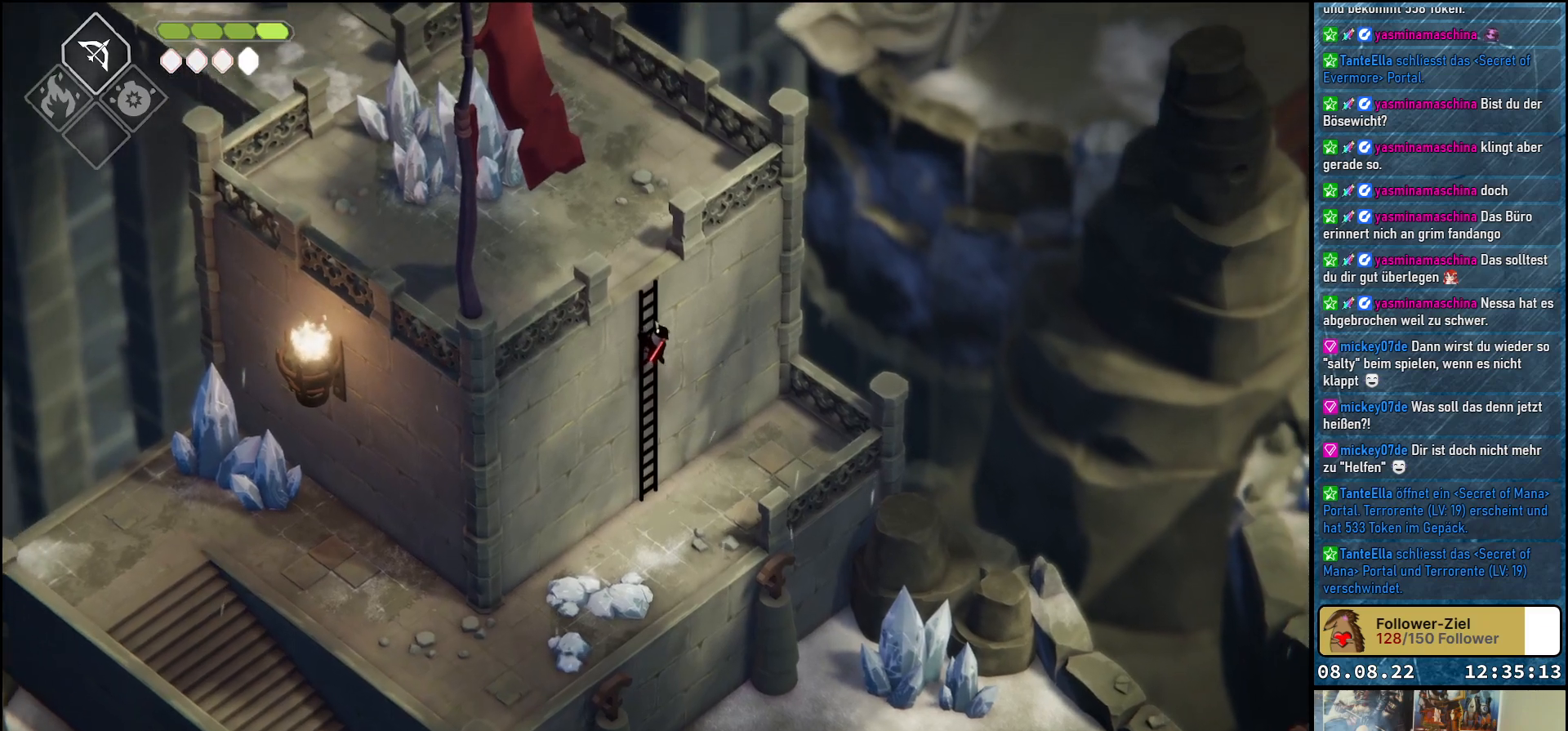
{"buttons": [], "left_stick": "up-left", "right_stick": "center", "events": []}
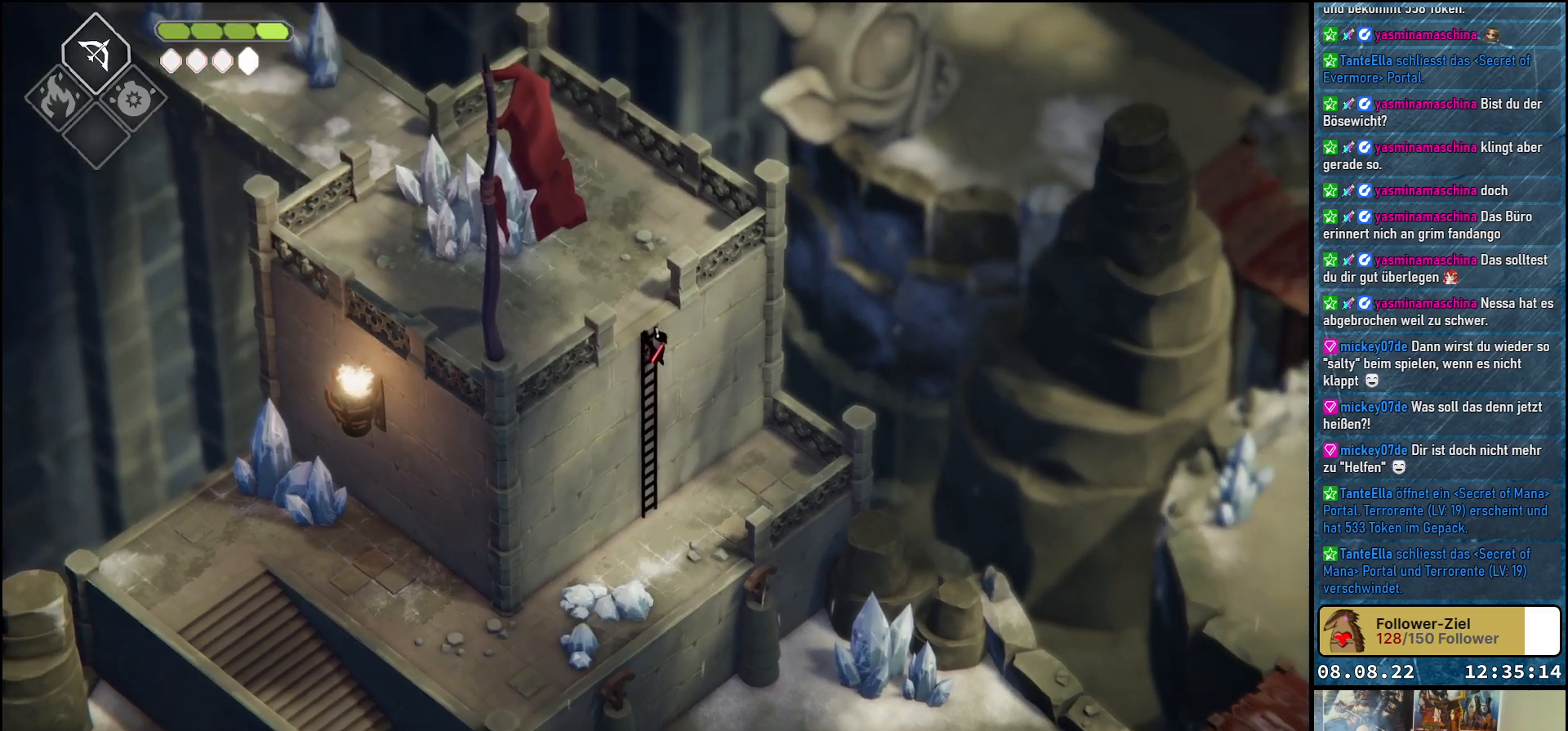
{"buttons": [], "left_stick": "up-left", "right_stick": "center", "events": []}
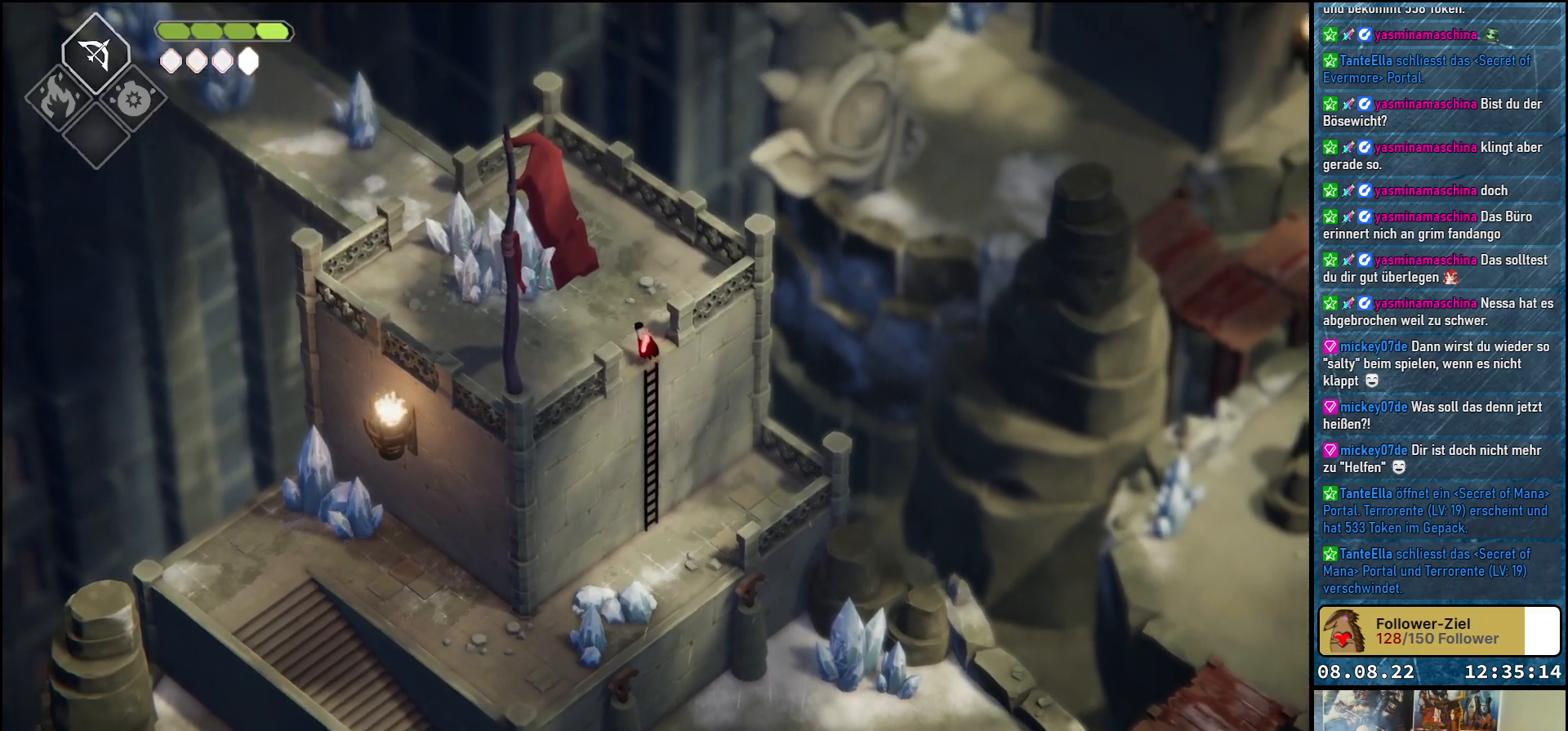
{"buttons": [], "left_stick": "up-left", "right_stick": "center", "events": []}
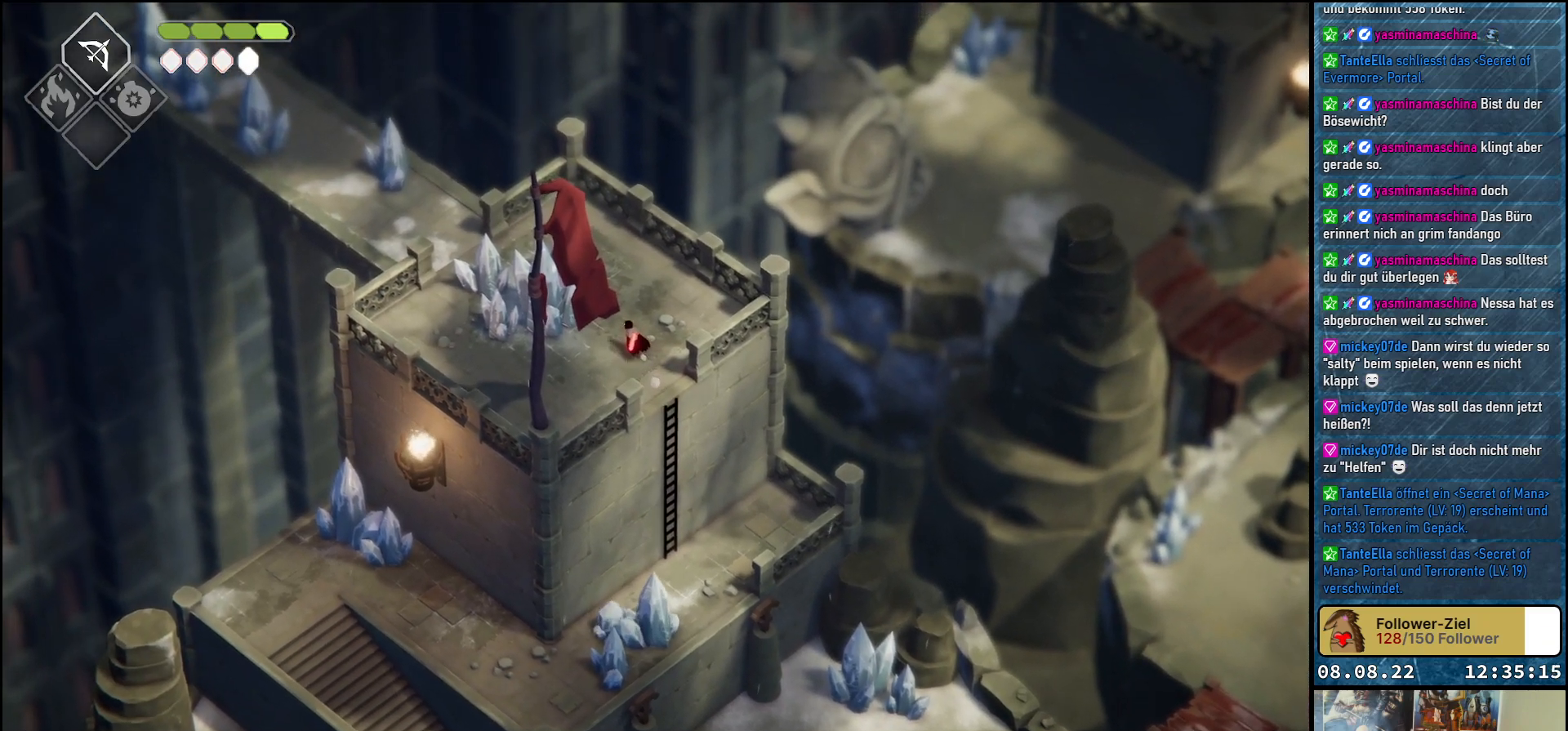
{"buttons": [], "left_stick": "up-left", "right_stick": "center", "events": [[33, "left_stick", "up"], [200, "left_stick", "up-left"]]}